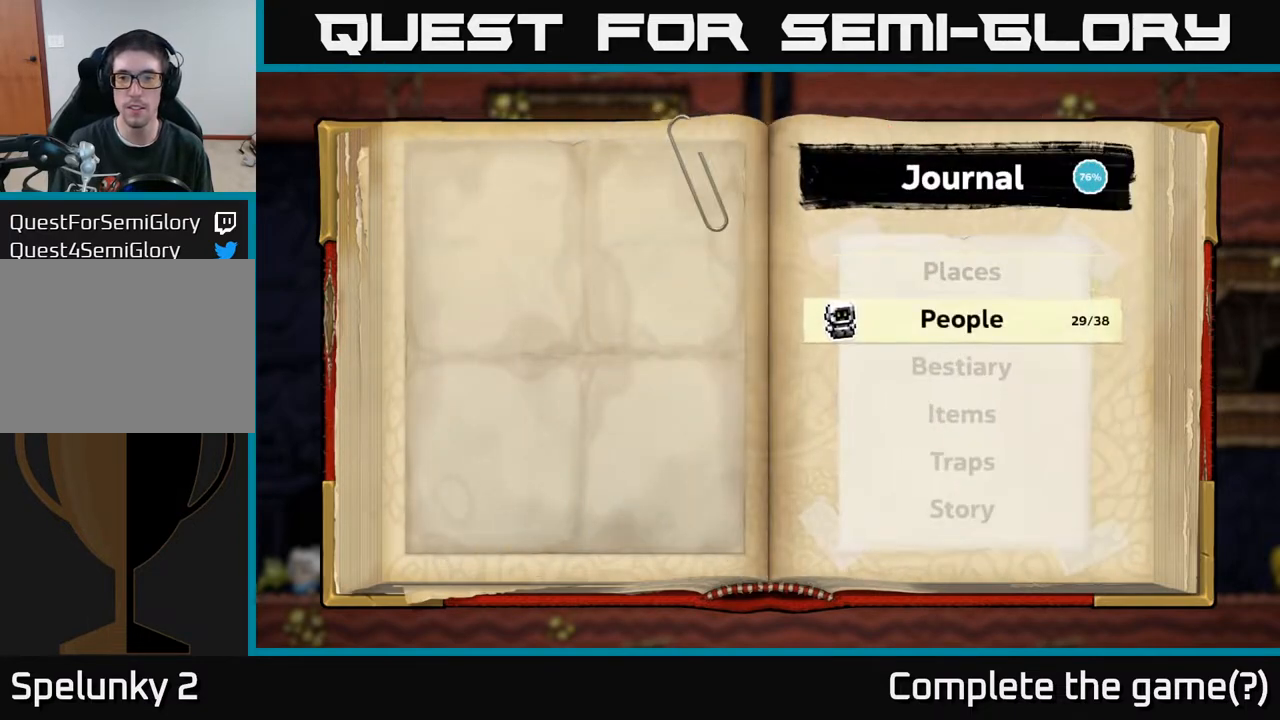
Gameplay with a controller (Xbox layout); each line is a JSON object with the inputs held at the frame after it. "events" lists button and stick changes between this image and that frame as [ms after this image, input, new state], when the widget could be followed in between.
{"buttons": [], "left_stick": "center", "right_stick": "center", "events": [[83, "DPAD_DOWN", "up"], [167, "A", "down"], [283, "A", "up"]]}
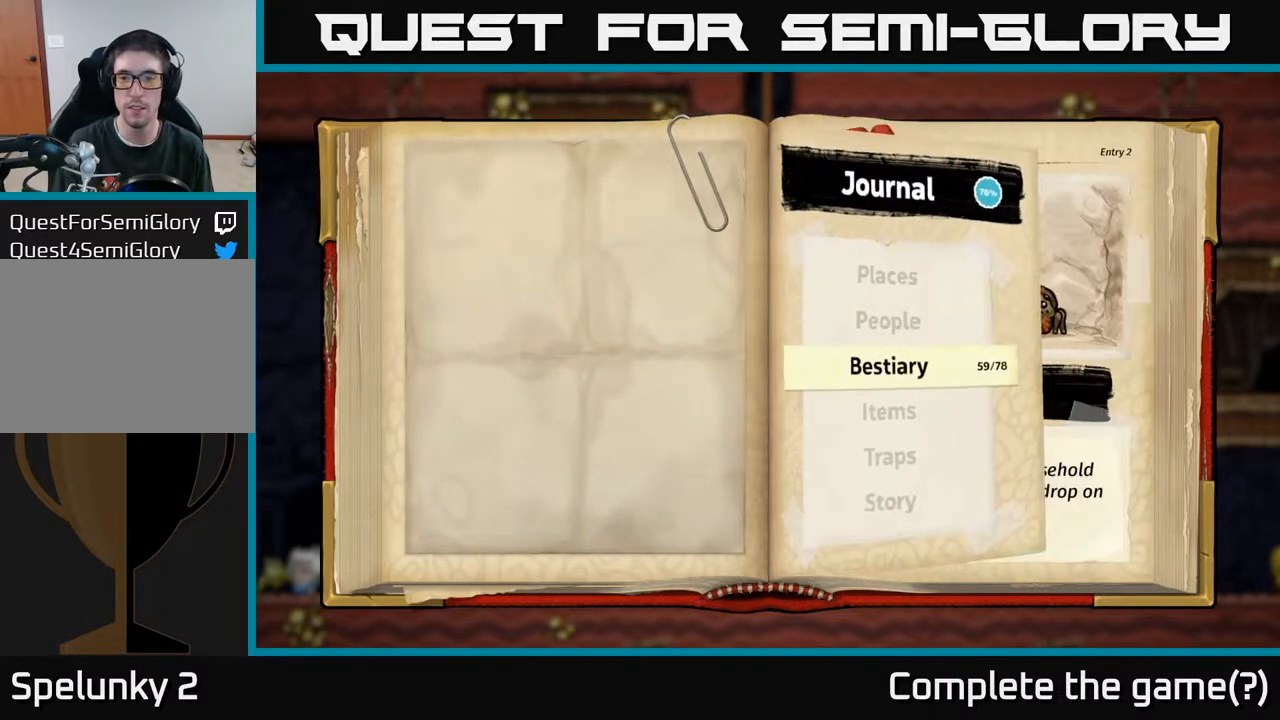
{"buttons": [], "left_stick": "center", "right_stick": "center", "events": []}
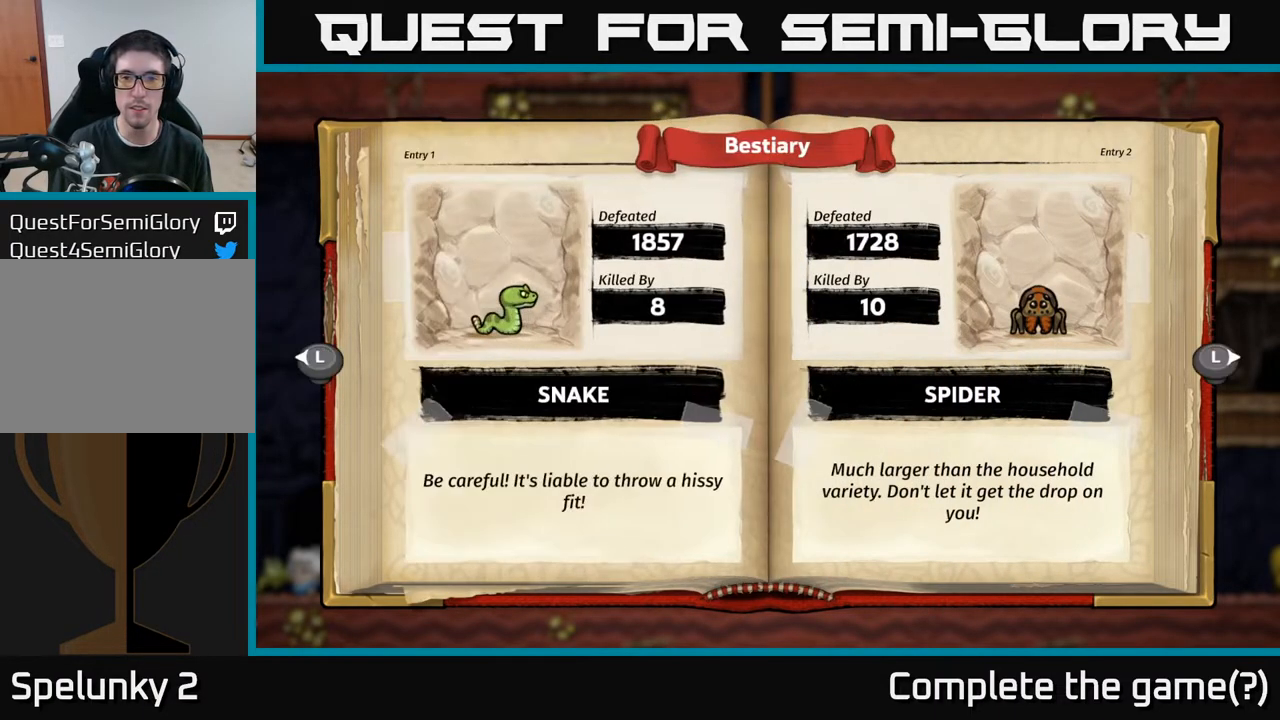
{"buttons": [], "left_stick": "center", "right_stick": "center", "events": [[200, "DPAD_LEFT", "down"], [300, "DPAD_LEFT", "up"]]}
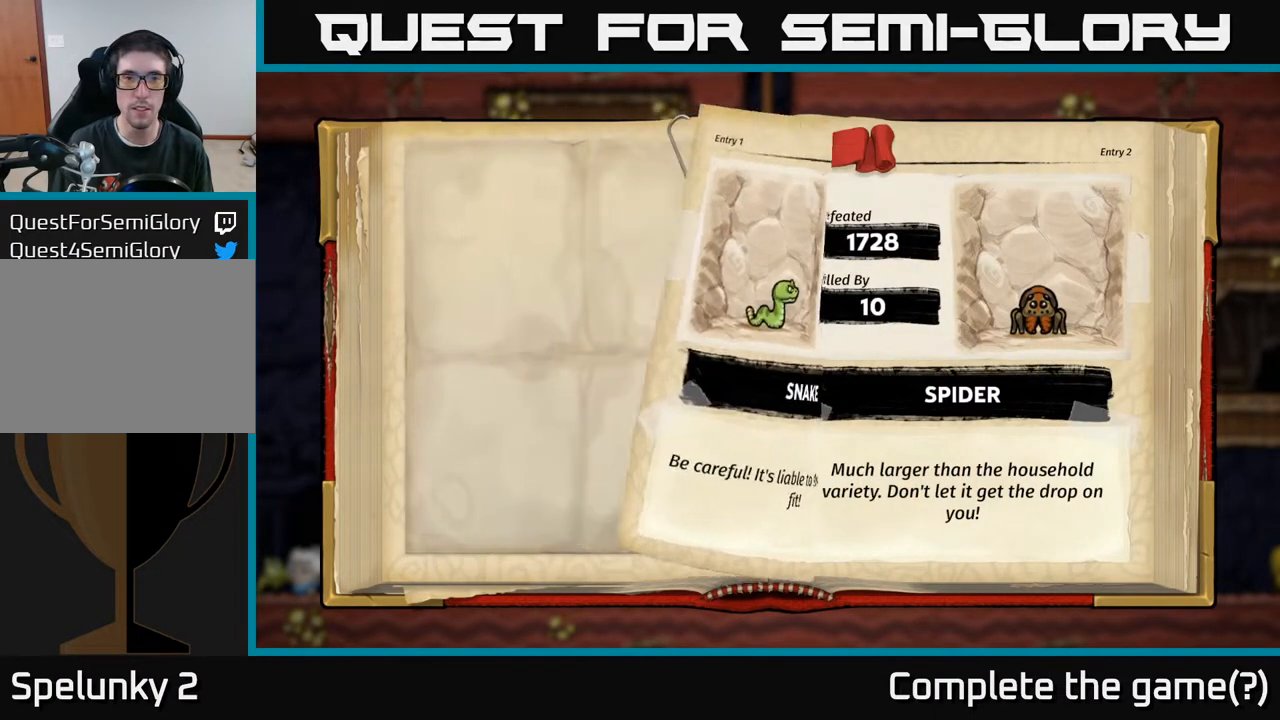
{"buttons": [], "left_stick": "center", "right_stick": "center", "events": []}
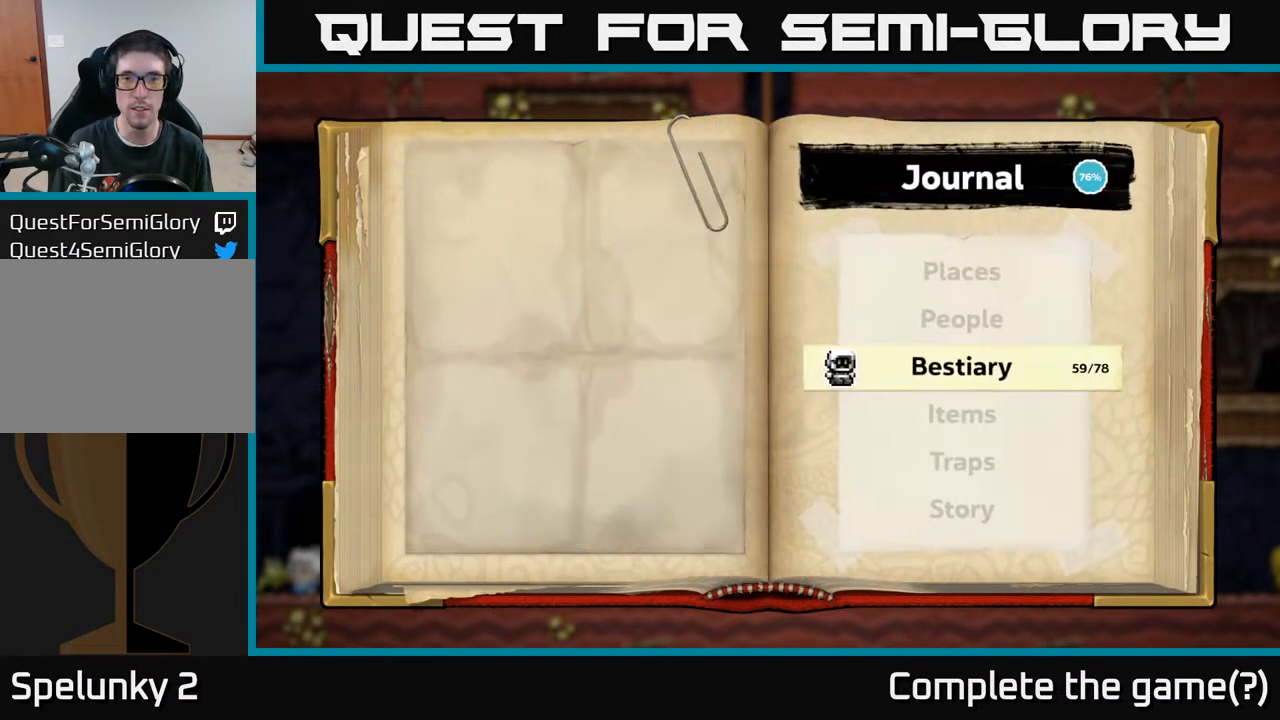
{"buttons": ["DPAD_RIGHT"], "left_stick": "center", "right_stick": "center", "events": [[133, "DPAD_LEFT", "down"], [250, "DPAD_LEFT", "up"], [500, "DPAD_RIGHT", "down"]]}
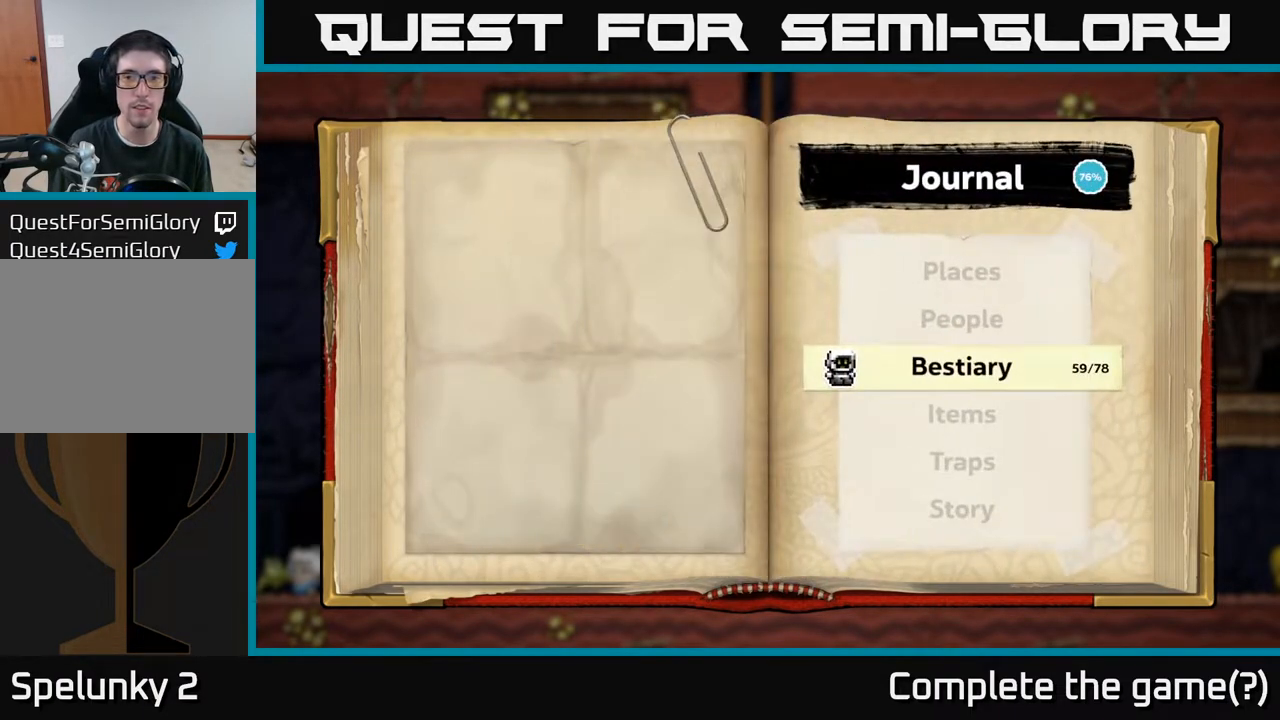
{"buttons": [], "left_stick": "center", "right_stick": "center", "events": [[117, "DPAD_RIGHT", "up"], [333, "A", "down"], [417, "A", "up"]]}
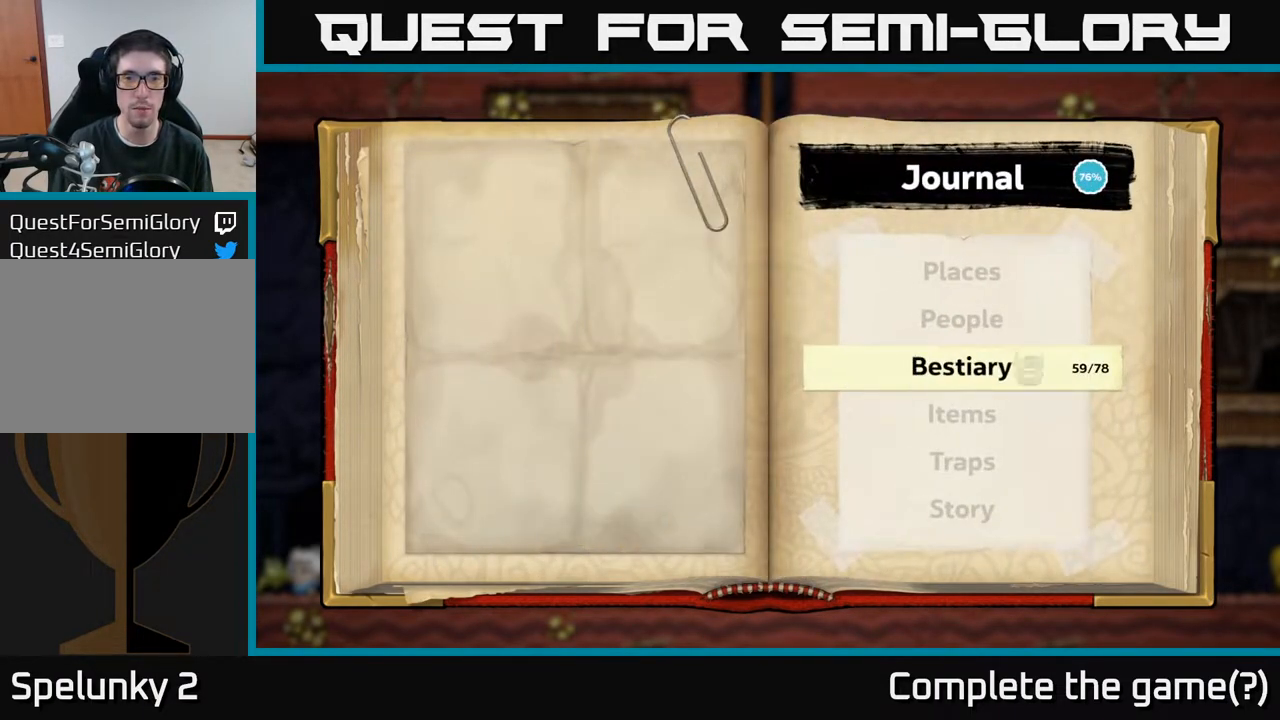
{"buttons": [], "left_stick": "center", "right_stick": "center", "events": [[250, "DPAD_RIGHT", "down"], [333, "DPAD_RIGHT", "up"], [433, "DPAD_RIGHT", "down"], [483, "DPAD_RIGHT", "up"]]}
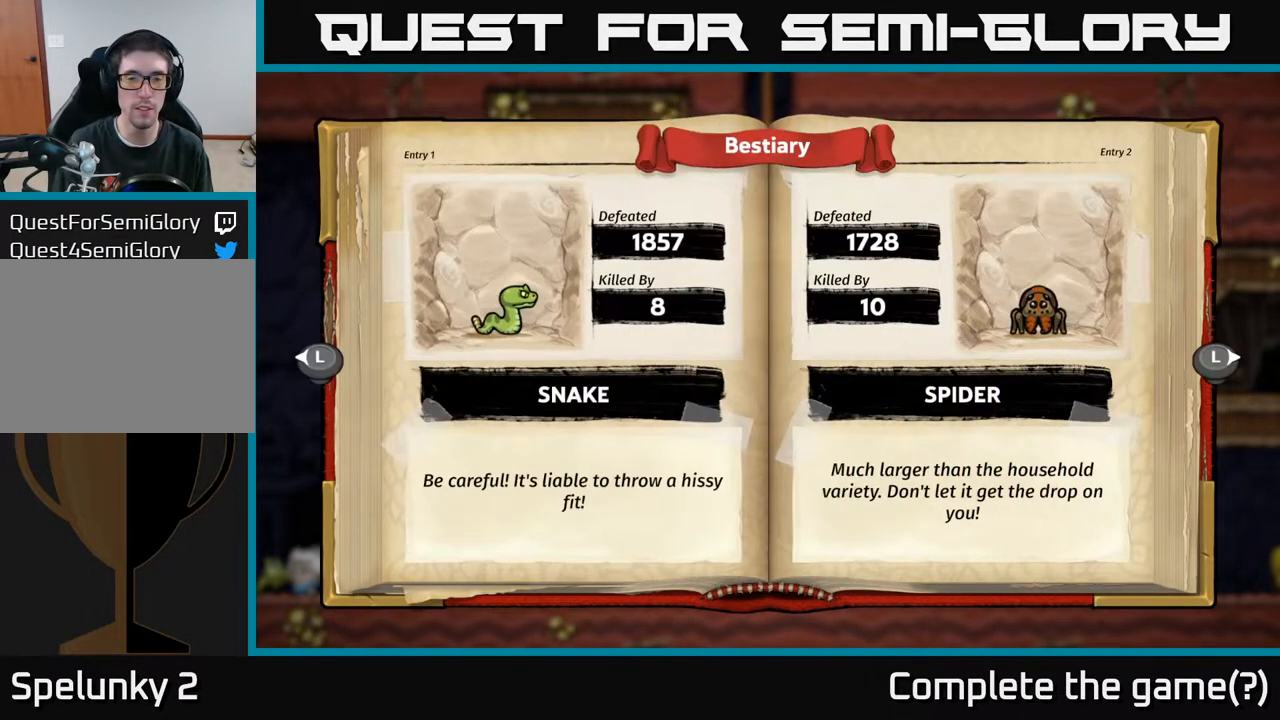
{"buttons": [], "left_stick": "center", "right_stick": "center", "events": [[50, "DPAD_RIGHT", "down"], [133, "DPAD_RIGHT", "up"], [200, "DPAD_RIGHT", "down"], [283, "DPAD_RIGHT", "up"], [333, "DPAD_RIGHT", "down"], [450, "DPAD_RIGHT", "up"]]}
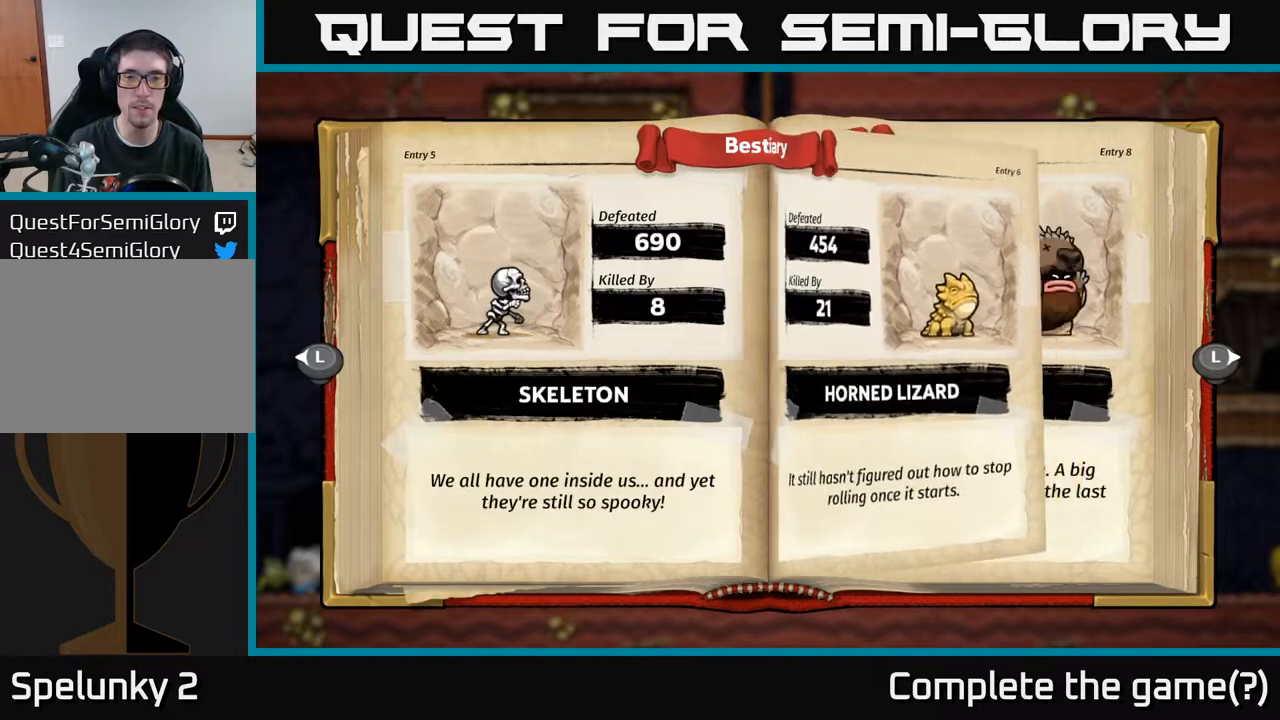
{"buttons": [], "left_stick": "center", "right_stick": "center", "events": [[50, "DPAD_RIGHT", "down"], [150, "DPAD_RIGHT", "up"]]}
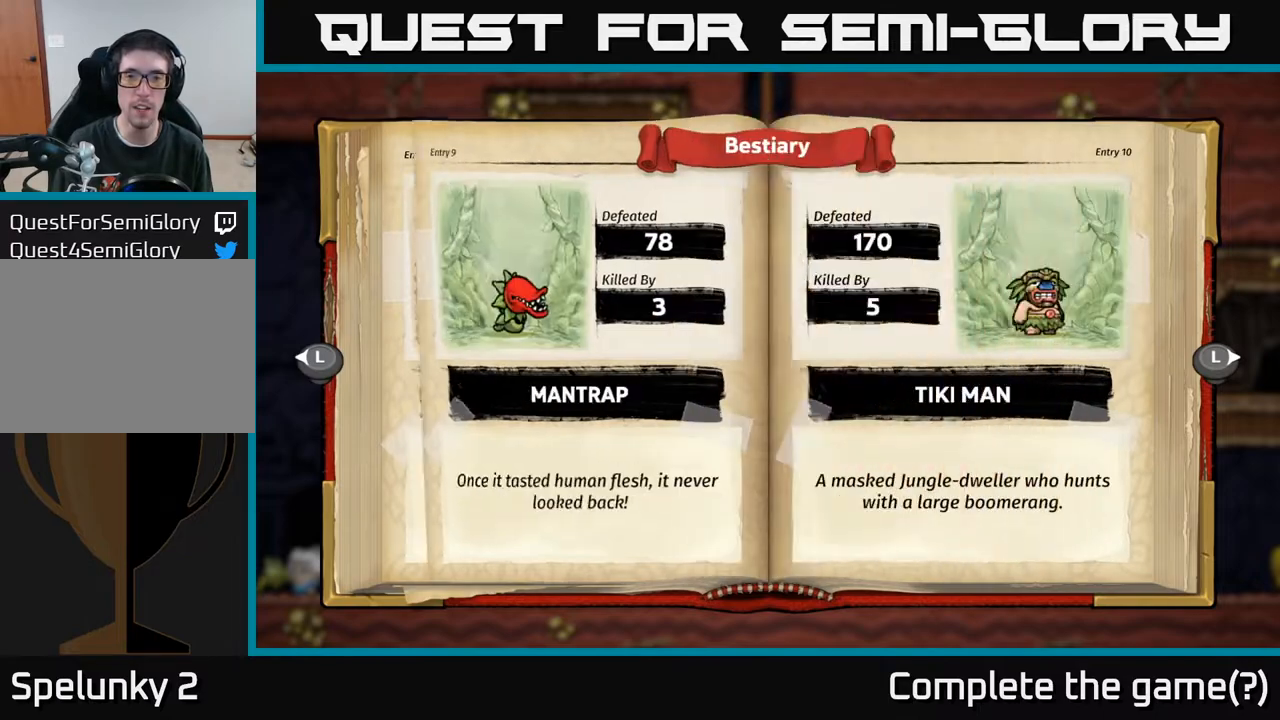
{"buttons": [], "left_stick": "center", "right_stick": "center", "events": [[150, "DPAD_RIGHT", "down"], [283, "DPAD_RIGHT", "up"]]}
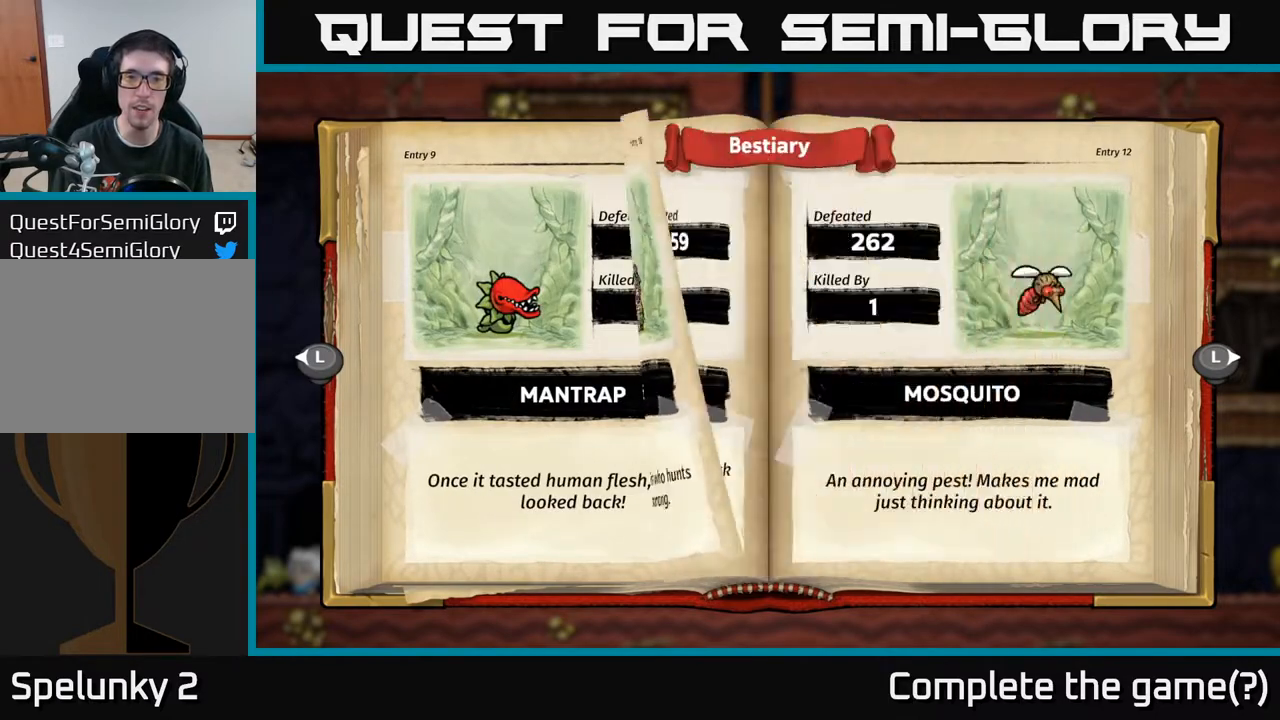
{"buttons": [], "left_stick": "center", "right_stick": "center", "events": [[150, "DPAD_RIGHT", "down"], [283, "DPAD_RIGHT", "up"]]}
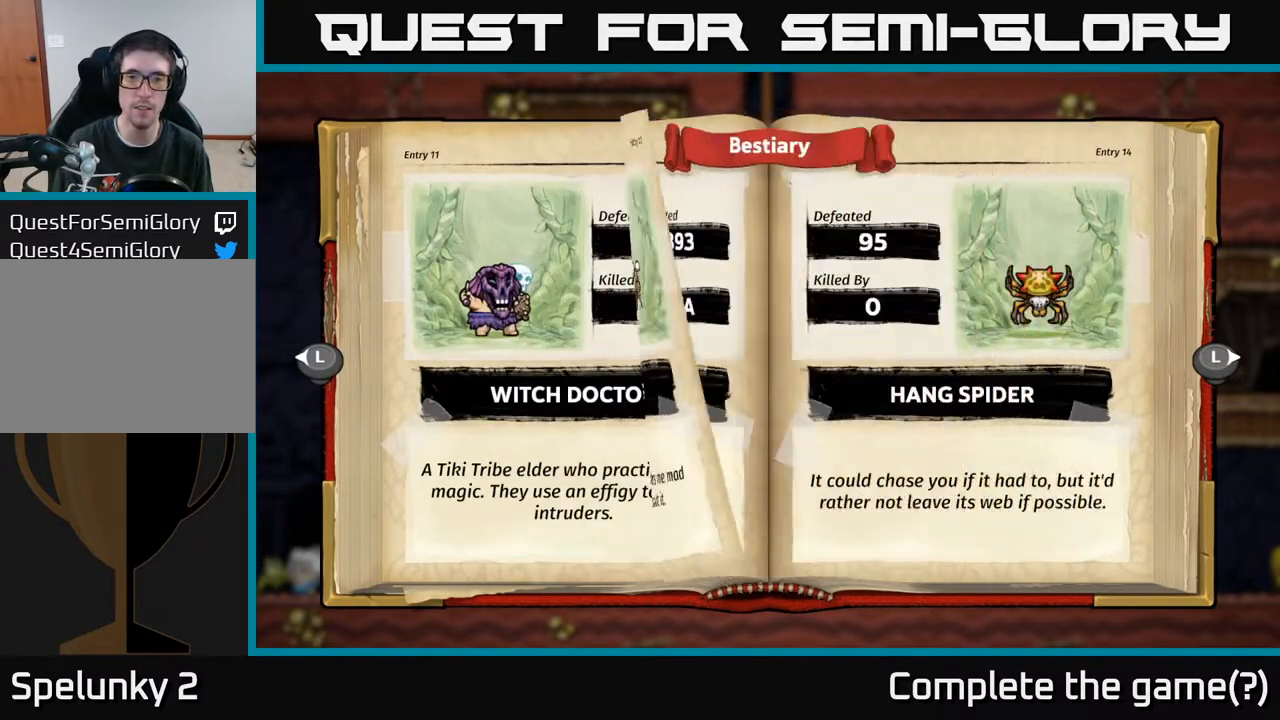
{"buttons": ["DPAD_RIGHT"], "left_stick": "center", "right_stick": "center", "events": [[100, "DPAD_RIGHT", "down"], [217, "DPAD_RIGHT", "up"], [467, "DPAD_RIGHT", "down"]]}
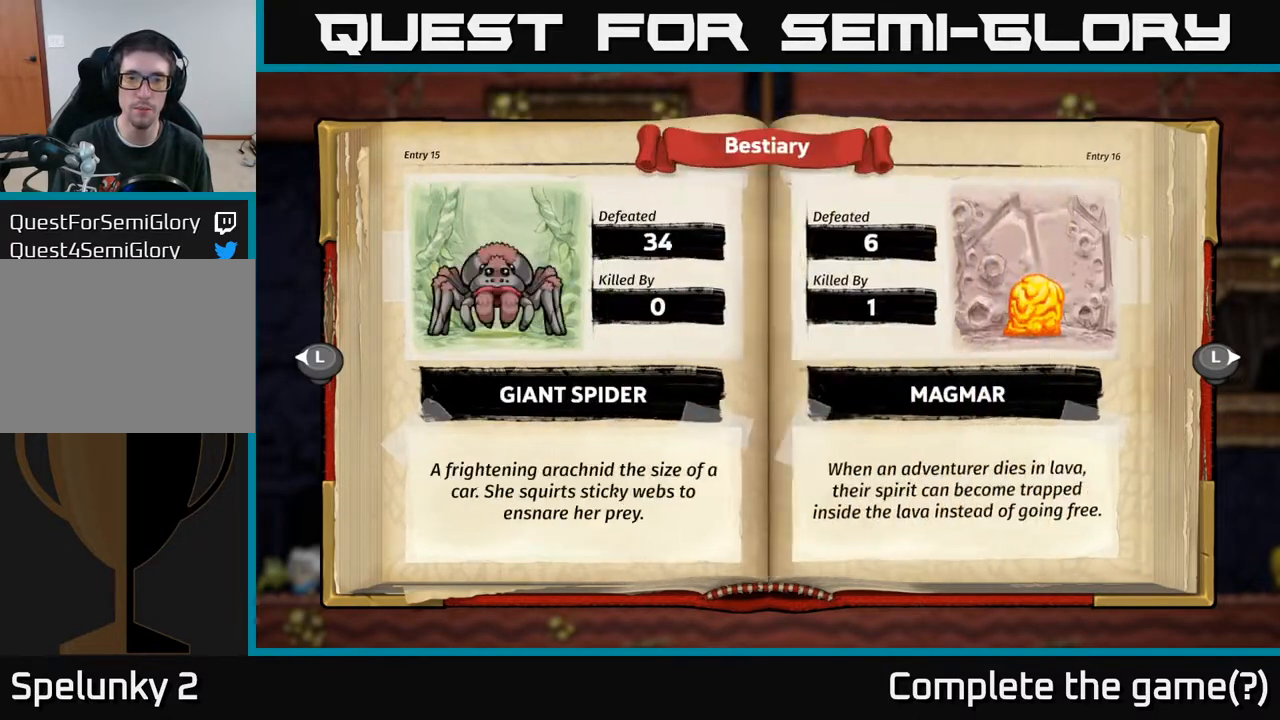
{"buttons": ["DPAD_RIGHT"], "left_stick": "center", "right_stick": "center", "events": [[83, "DPAD_RIGHT", "up"], [483, "DPAD_RIGHT", "down"]]}
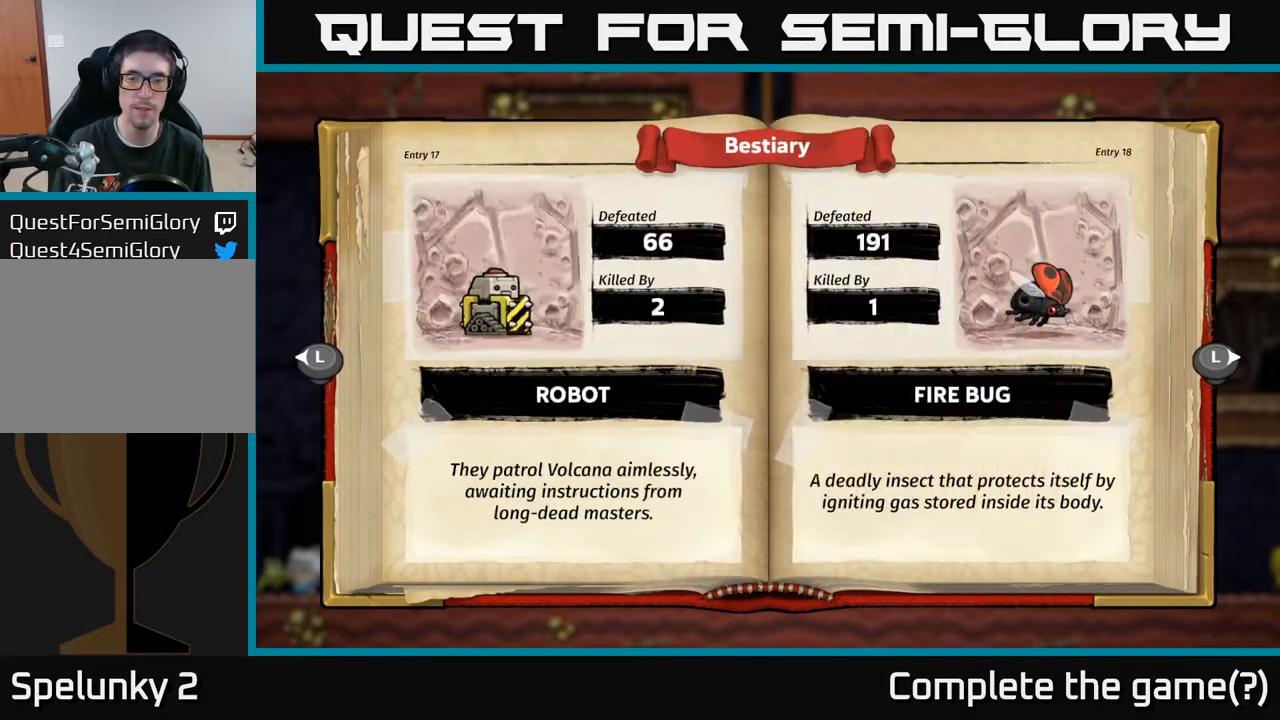
{"buttons": [], "left_stick": "center", "right_stick": "center", "events": [[100, "DPAD_RIGHT", "up"]]}
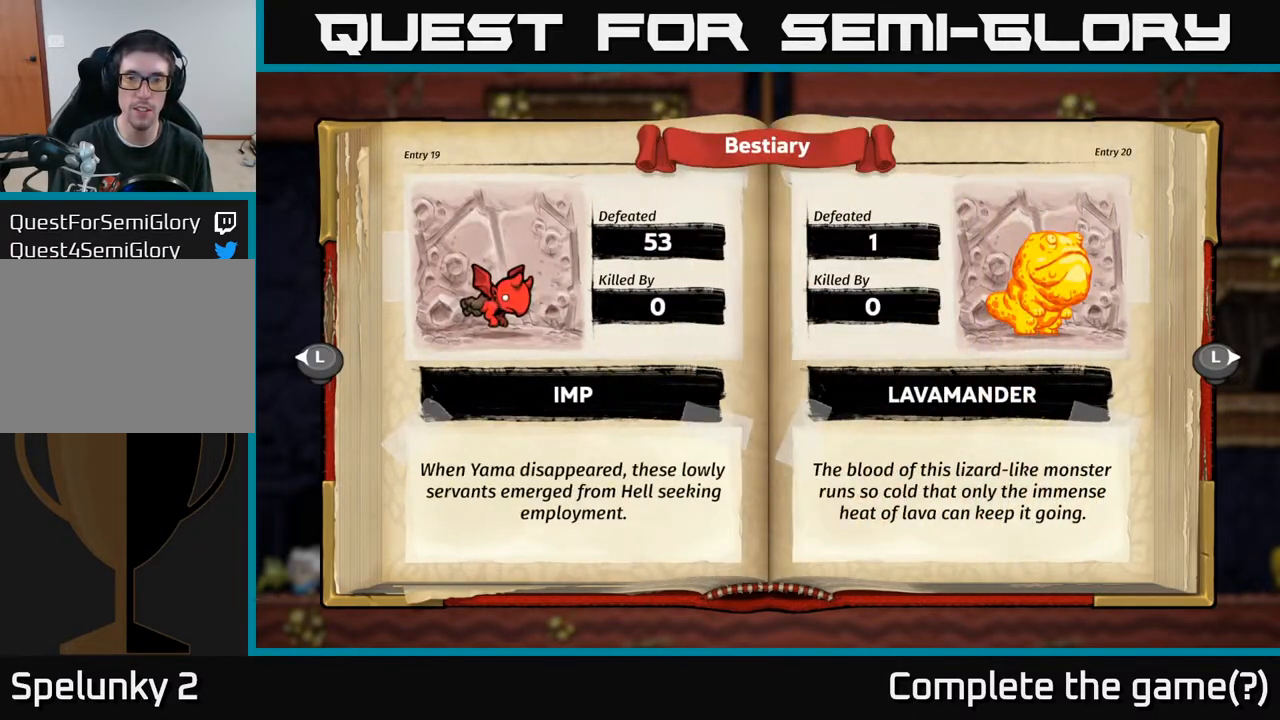
{"buttons": [], "left_stick": "center", "right_stick": "center", "events": [[183, "DPAD_RIGHT", "down"], [333, "DPAD_RIGHT", "up"]]}
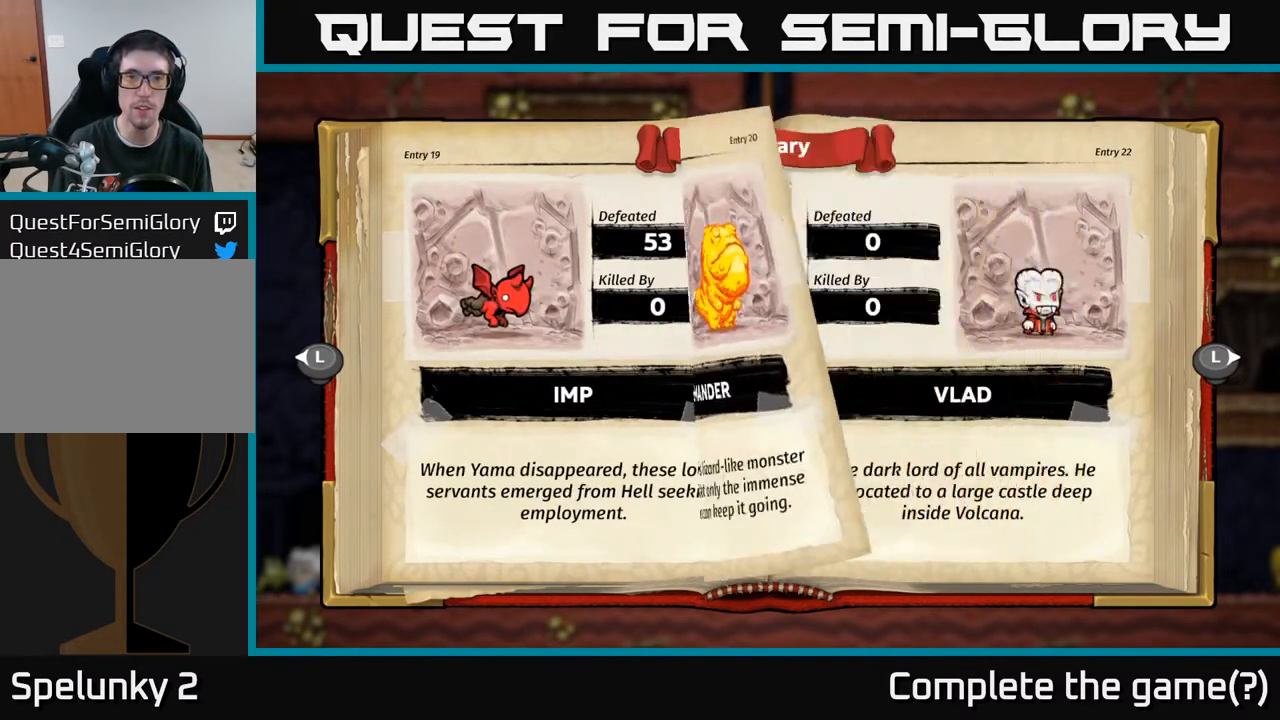
{"buttons": [], "left_stick": "center", "right_stick": "center", "events": [[317, "DPAD_RIGHT", "down"], [400, "DPAD_RIGHT", "up"]]}
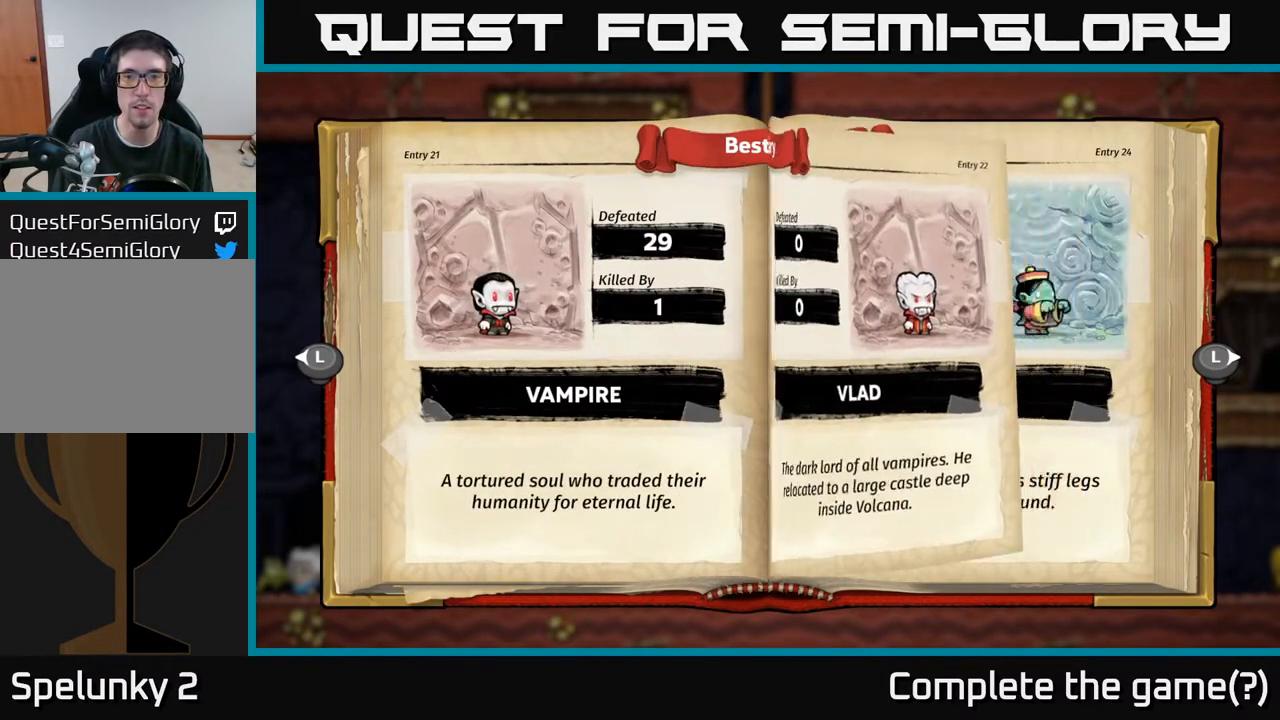
{"buttons": ["DPAD_RIGHT"], "left_stick": "center", "right_stick": "center", "events": [[383, "DPAD_RIGHT", "down"]]}
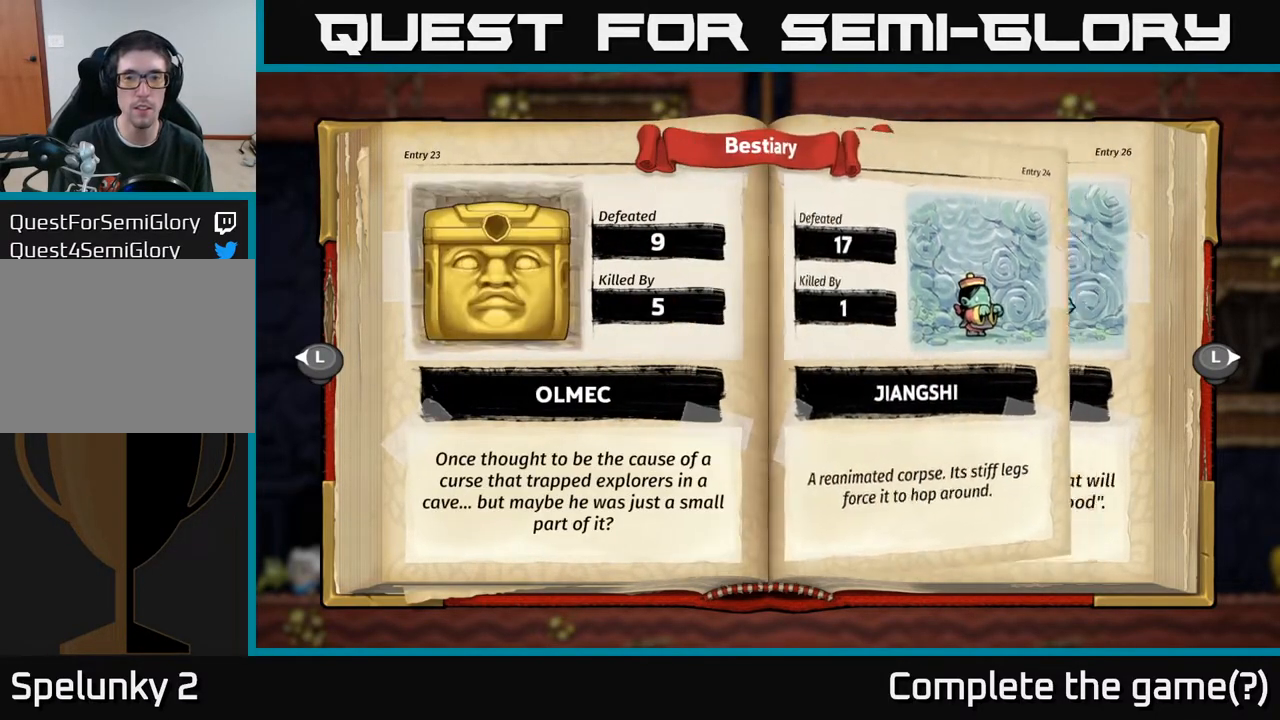
{"buttons": ["DPAD_RIGHT"], "left_stick": "center", "right_stick": "center", "events": [[17, "DPAD_RIGHT", "up"], [417, "DPAD_RIGHT", "down"]]}
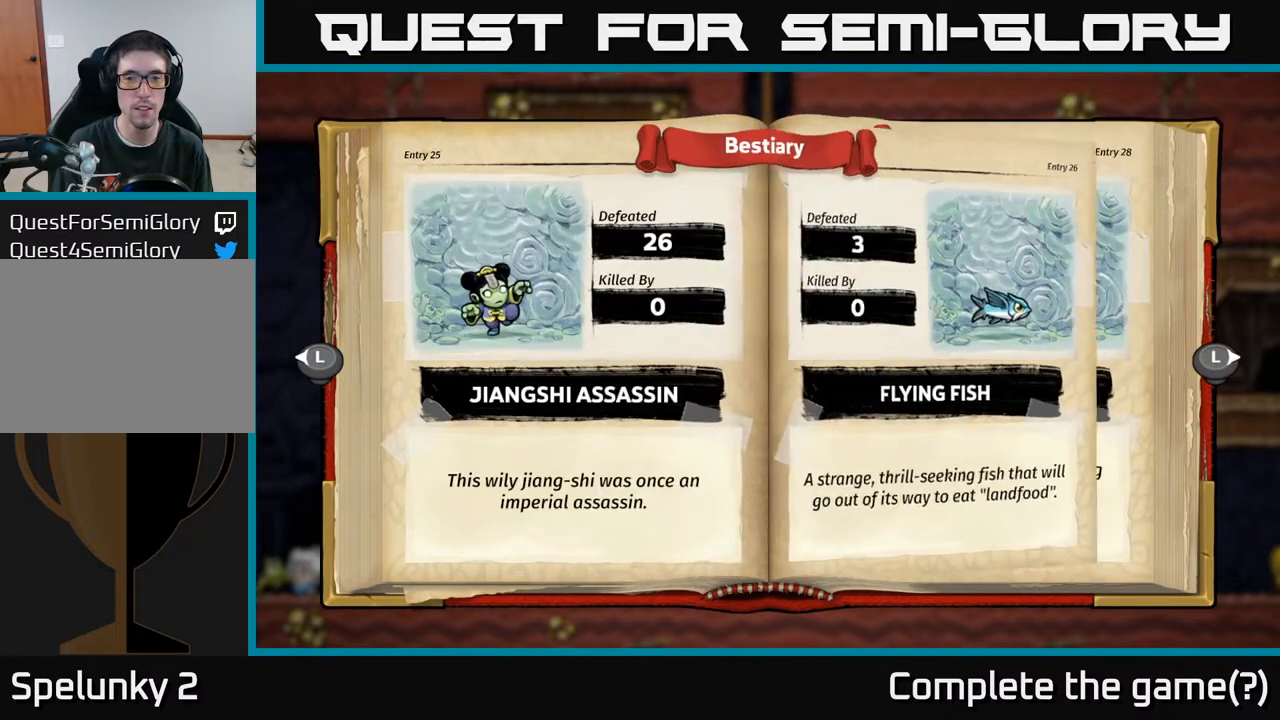
{"buttons": ["DPAD_RIGHT"], "left_stick": "center", "right_stick": "center", "events": [[67, "DPAD_RIGHT", "up"], [467, "DPAD_RIGHT", "down"]]}
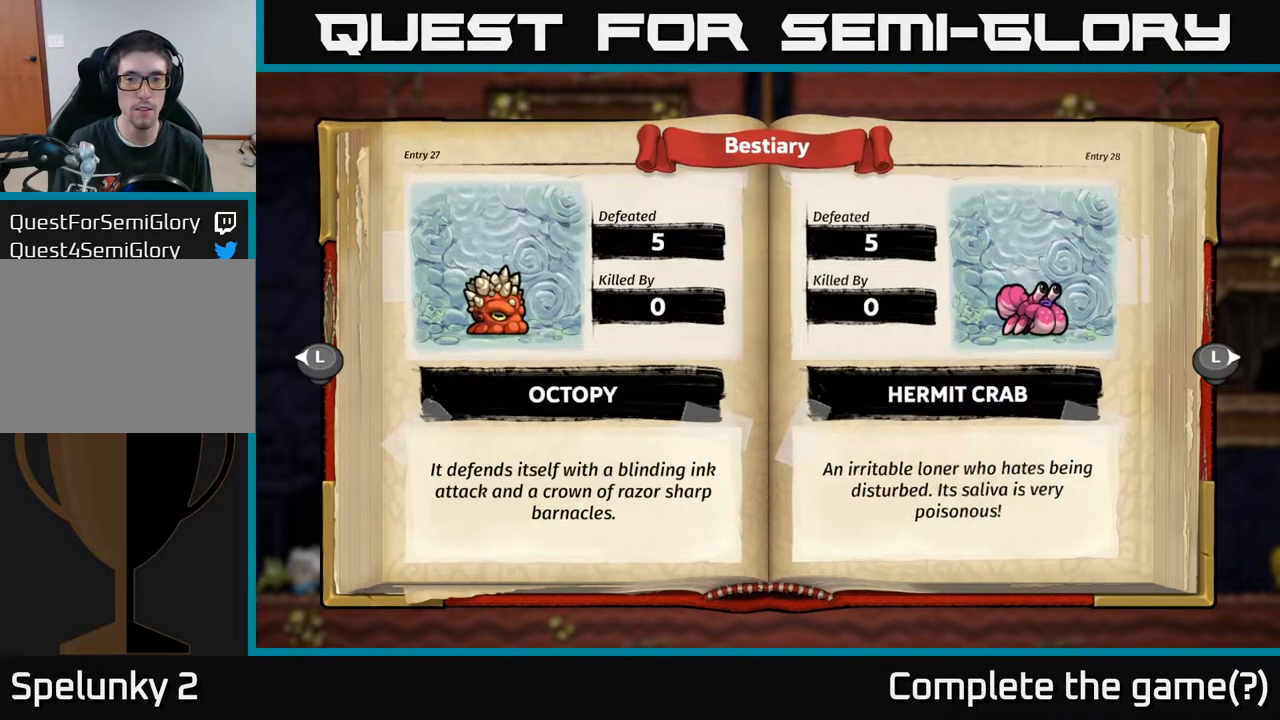
{"buttons": ["DPAD_RIGHT"], "left_stick": "center", "right_stick": "center", "events": [[117, "DPAD_RIGHT", "up"], [500, "DPAD_RIGHT", "down"]]}
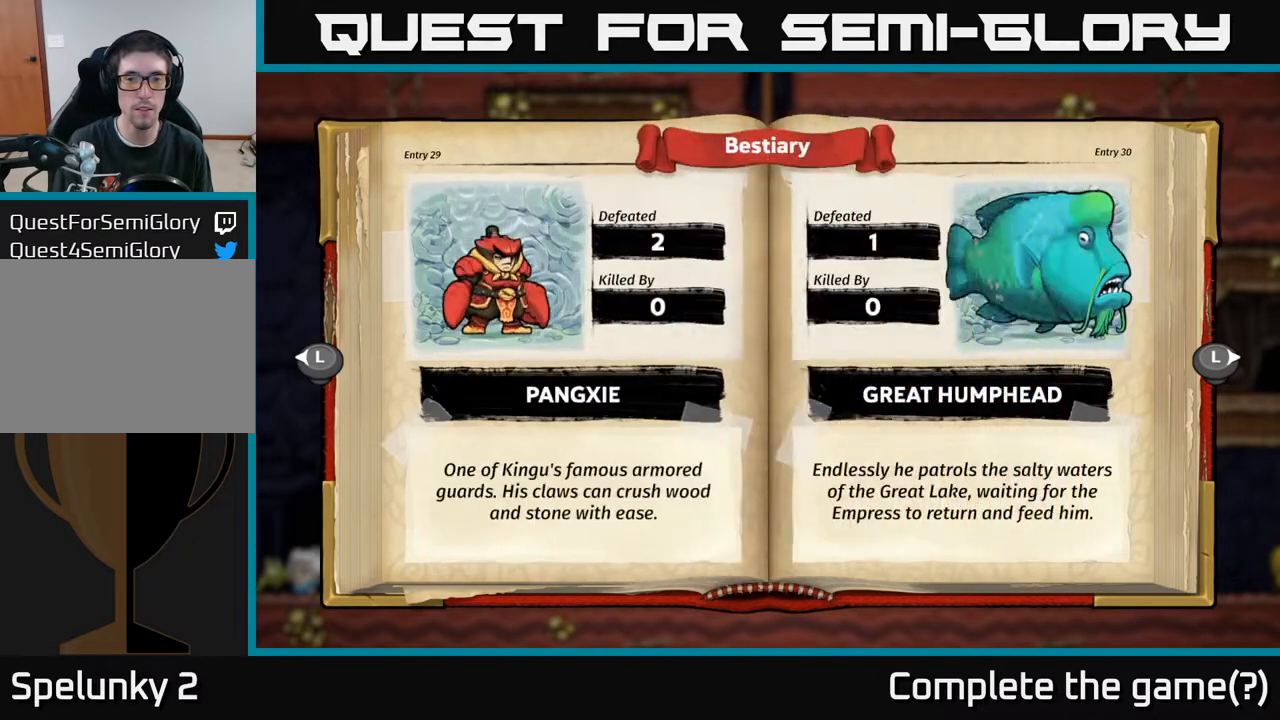
{"buttons": [], "left_stick": "center", "right_stick": "center", "events": [[117, "DPAD_RIGHT", "up"]]}
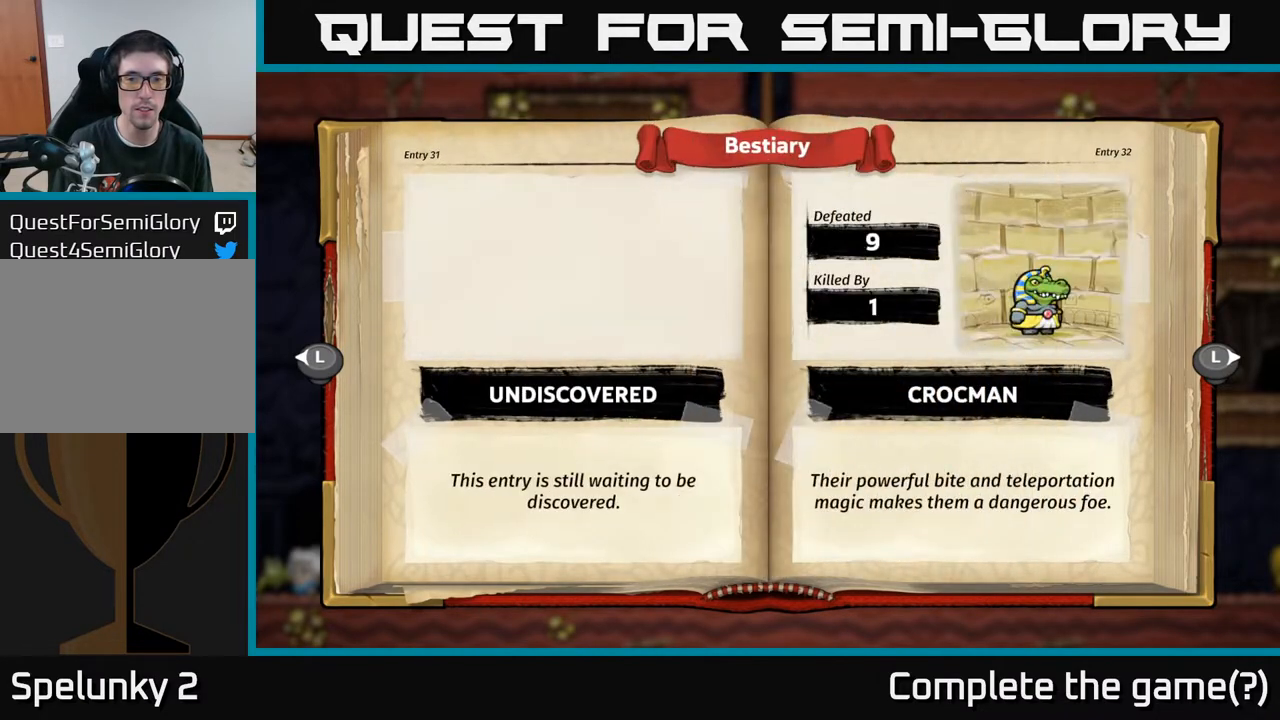
{"buttons": [], "left_stick": "center", "right_stick": "center", "events": [[150, "DPAD_RIGHT", "down"], [283, "DPAD_RIGHT", "up"]]}
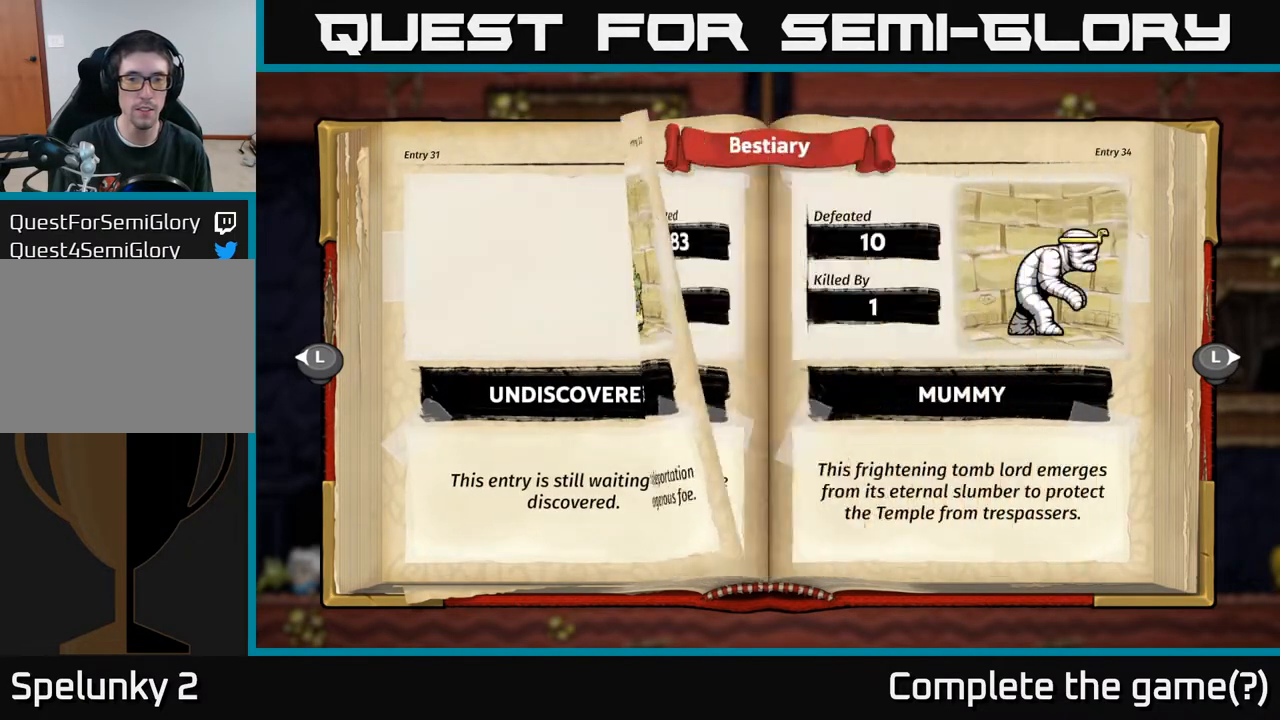
{"buttons": ["DPAD_RIGHT"], "left_stick": "center", "right_stick": "center", "events": [[450, "DPAD_RIGHT", "down"]]}
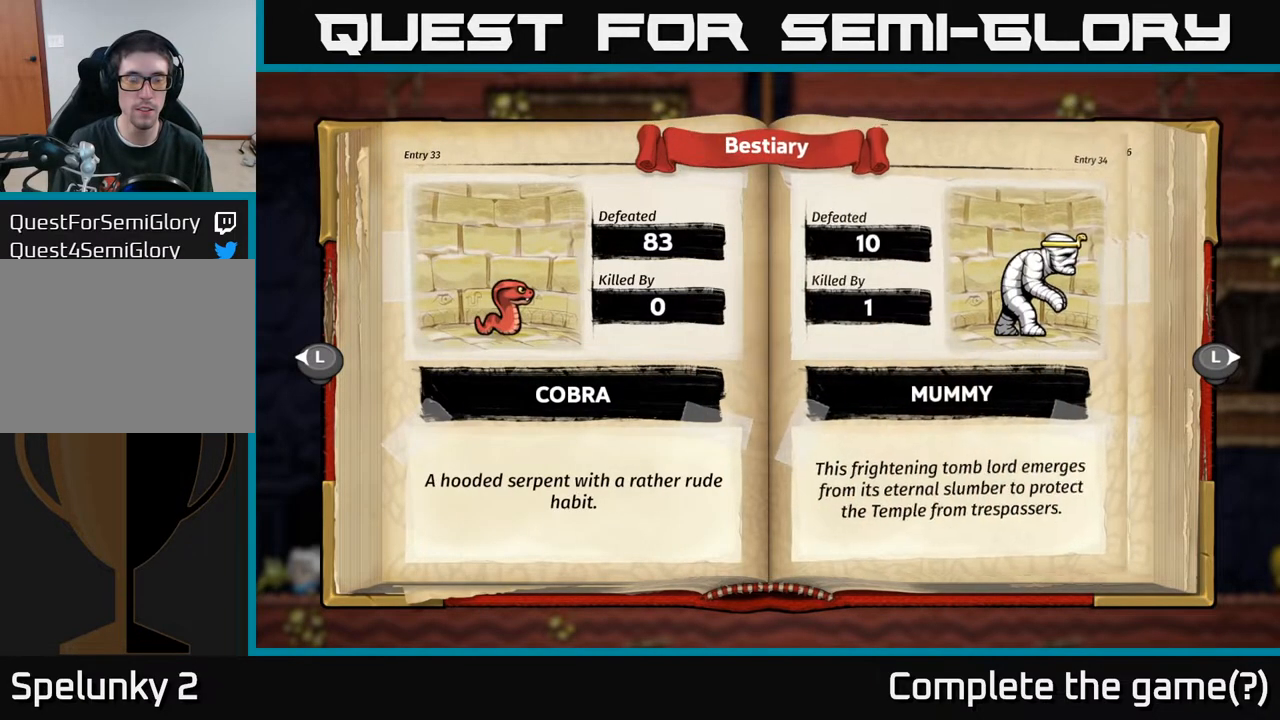
{"buttons": ["DPAD_RIGHT"], "left_stick": "center", "right_stick": "center", "events": [[50, "DPAD_RIGHT", "up"], [467, "DPAD_RIGHT", "down"]]}
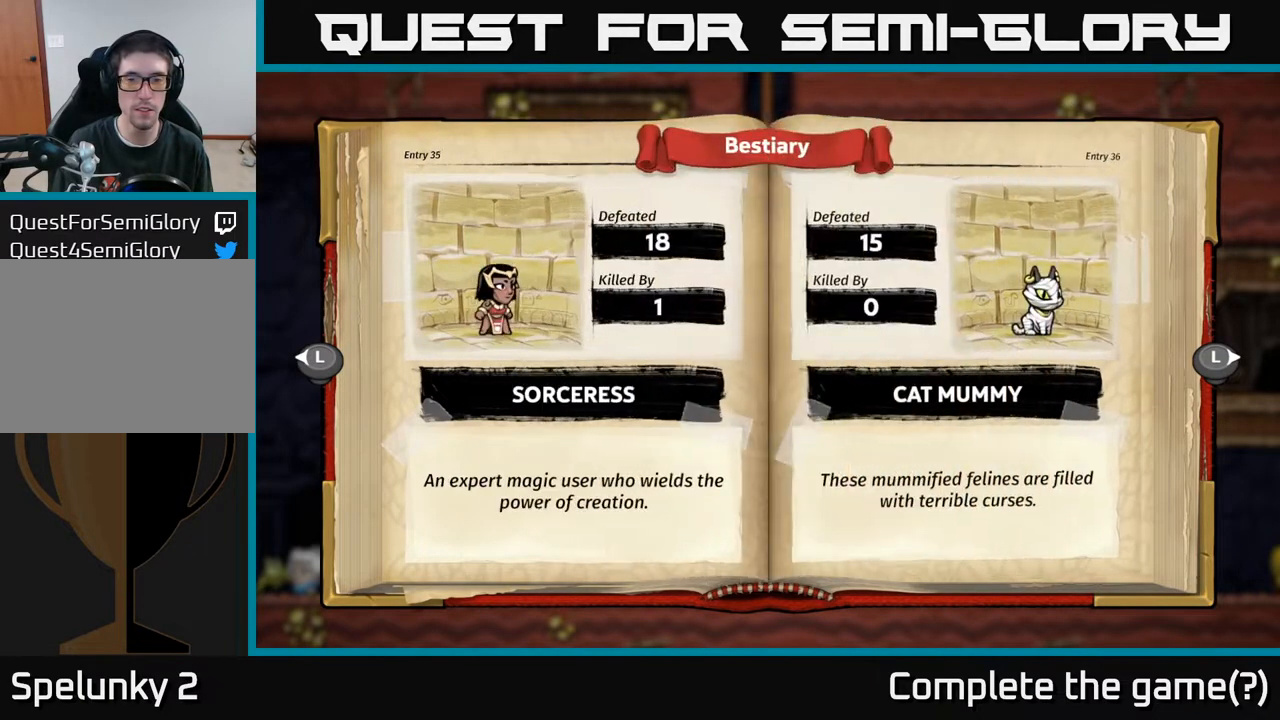
{"buttons": [], "left_stick": "center", "right_stick": "center", "events": [[100, "DPAD_RIGHT", "up"]]}
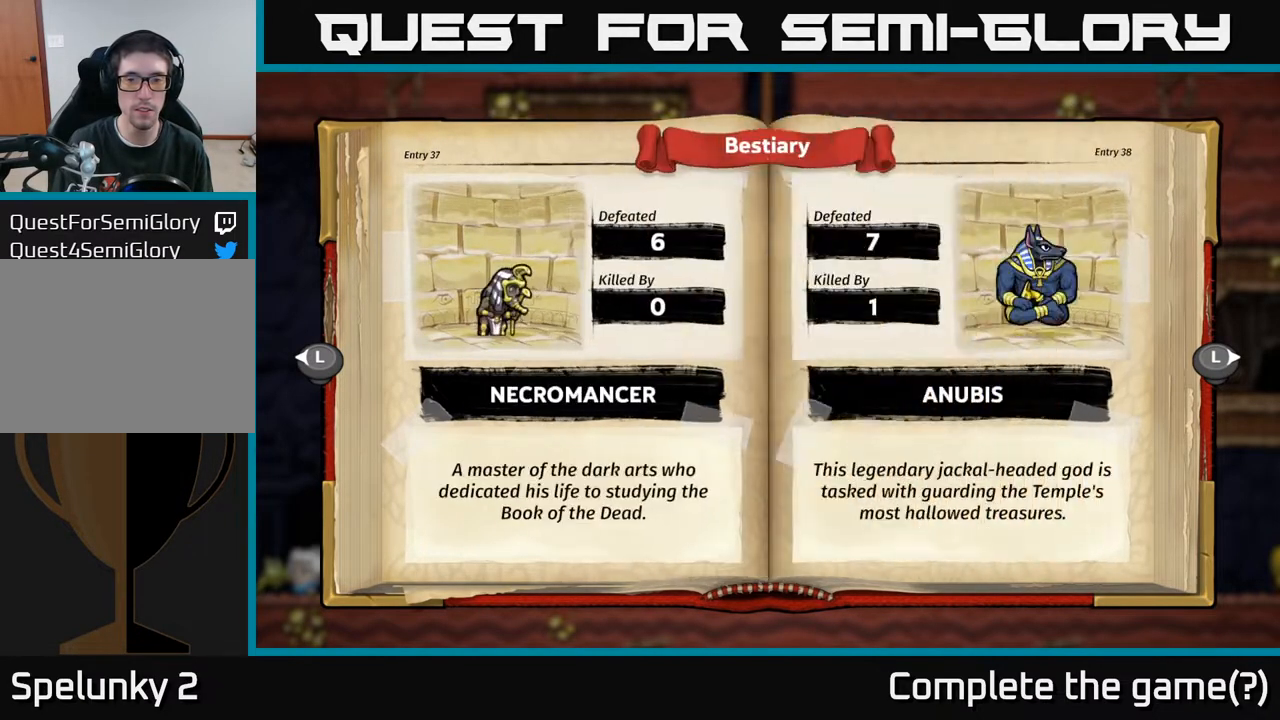
{"buttons": [], "left_stick": "center", "right_stick": "center", "events": [[117, "DPAD_RIGHT", "down"], [183, "DPAD_RIGHT", "up"]]}
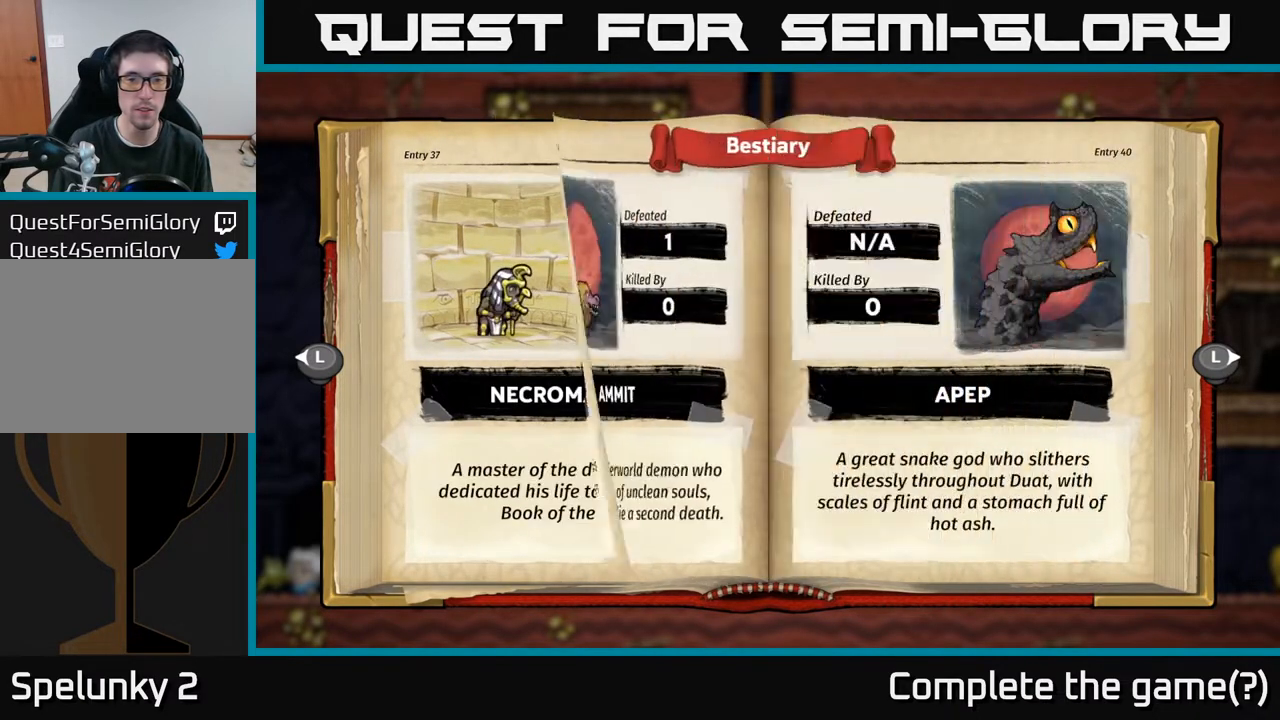
{"buttons": [], "left_stick": "center", "right_stick": "center", "events": [[117, "DPAD_RIGHT", "down"], [217, "DPAD_RIGHT", "up"]]}
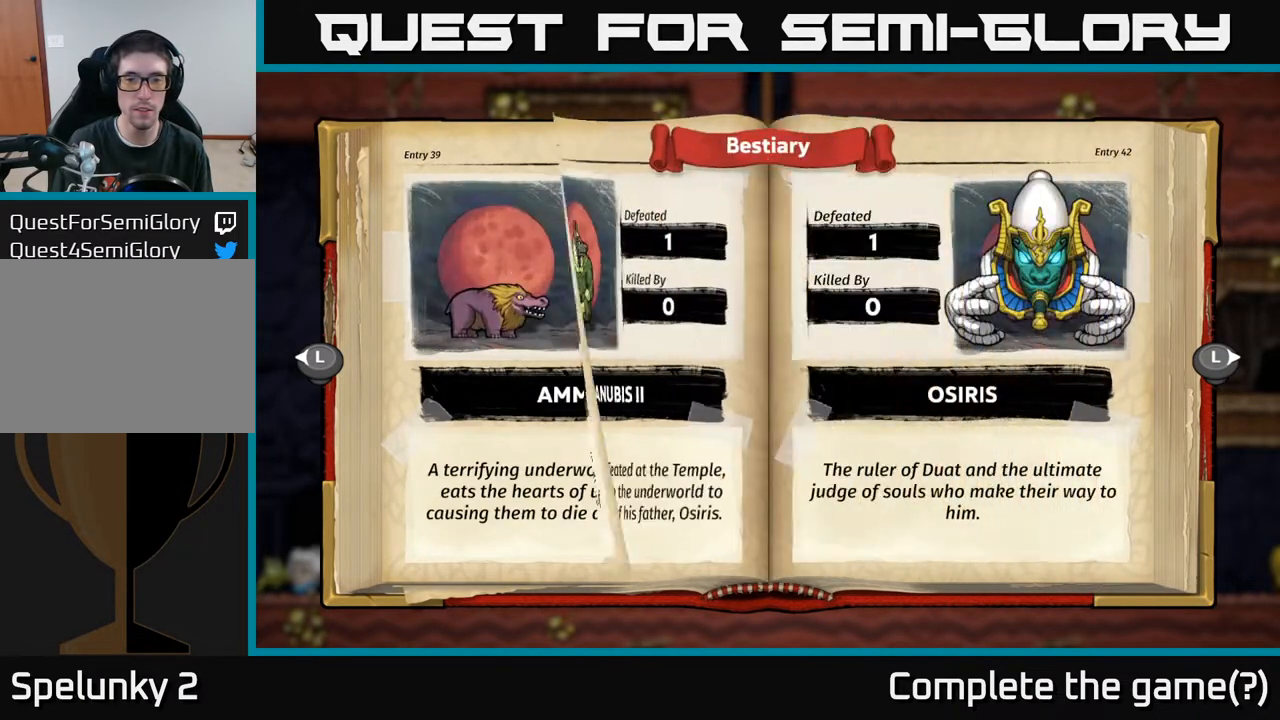
{"buttons": [], "left_stick": "center", "right_stick": "center", "events": [[67, "DPAD_LEFT", "down"], [200, "DPAD_LEFT", "up"]]}